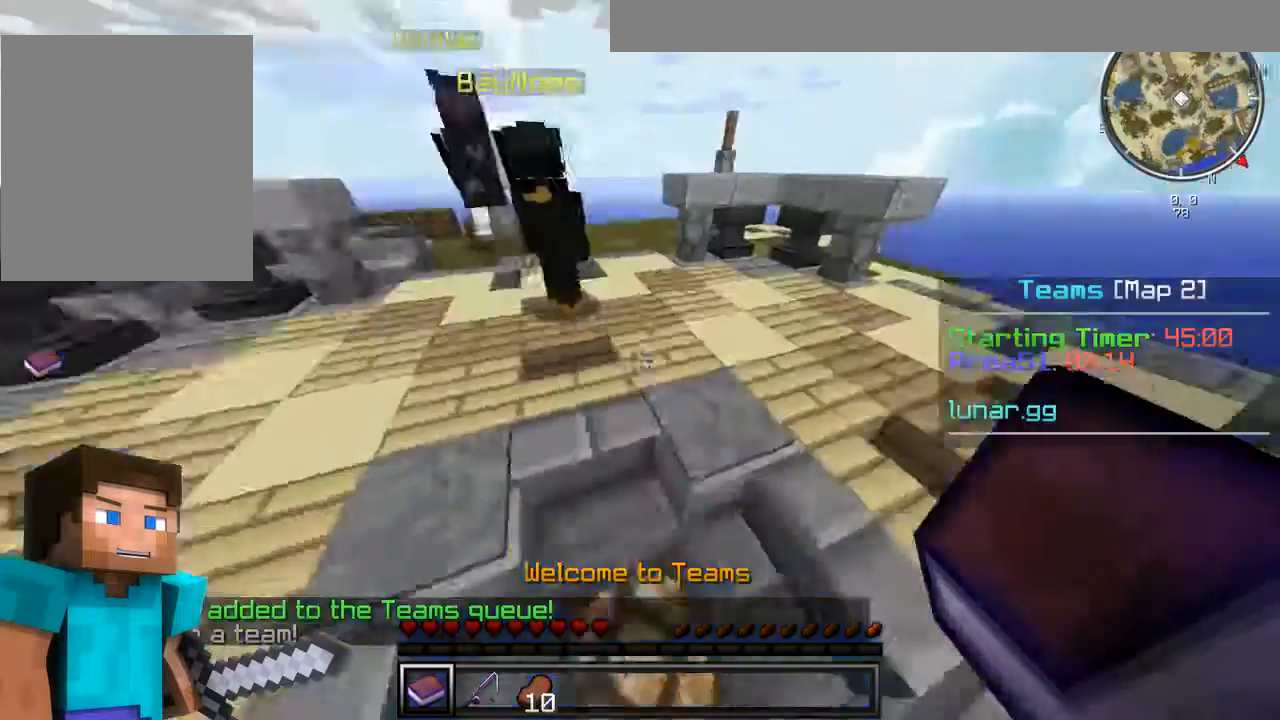
Gameplay with keyboard and mouse; each line is a JSON object with the keys and mouse buttons held at the frame after it. "events" lists presses ("down") and releases ("up") of "a", "d", "s", "w", "mouse_left" and "mouse_right" between this image and that frame as [ms after this image, input, new state], when the widget could be followed in between. "mouse_left", "mouse_right" = the "left", "right" buttons of the "mouse" list. No other keys are recorded. Fast repeated clicks can show as one long hold. Mouse movement is not recorded.
{"keys": [], "mouse": [], "events": [[188, "w", "up"]]}
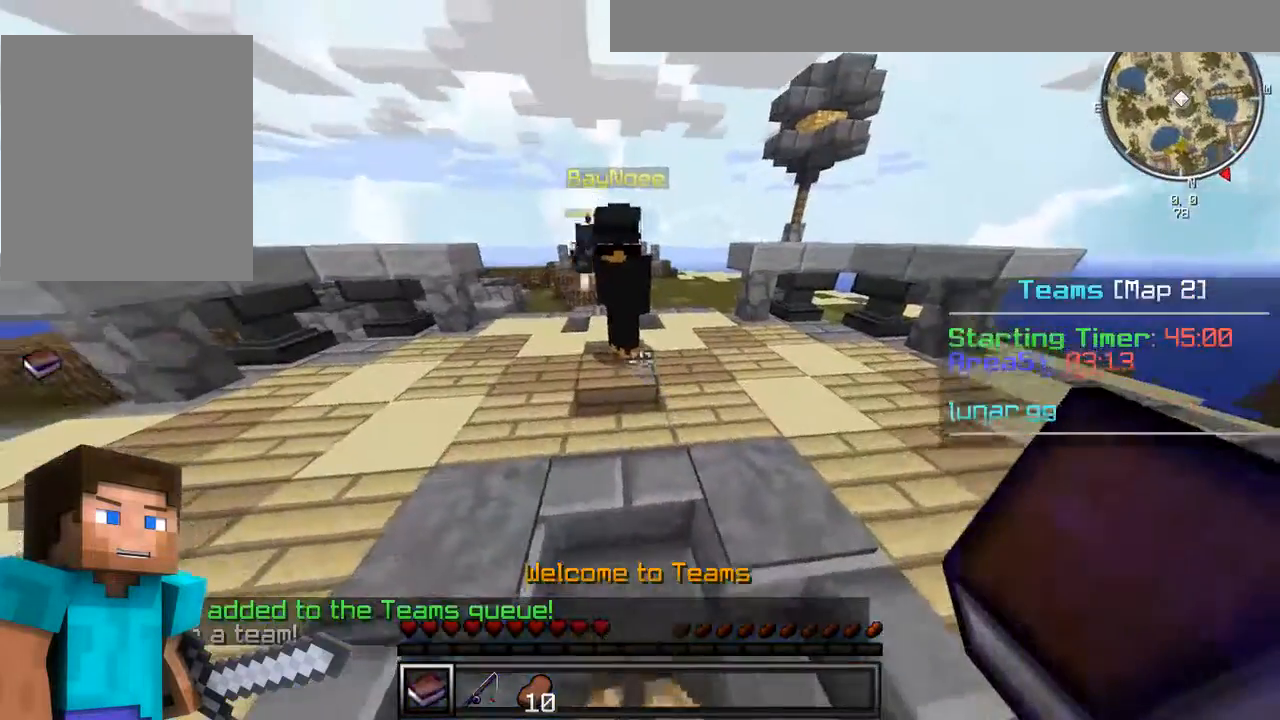
{"keys": ["w"], "mouse": [], "events": [[271, "w", "down"]]}
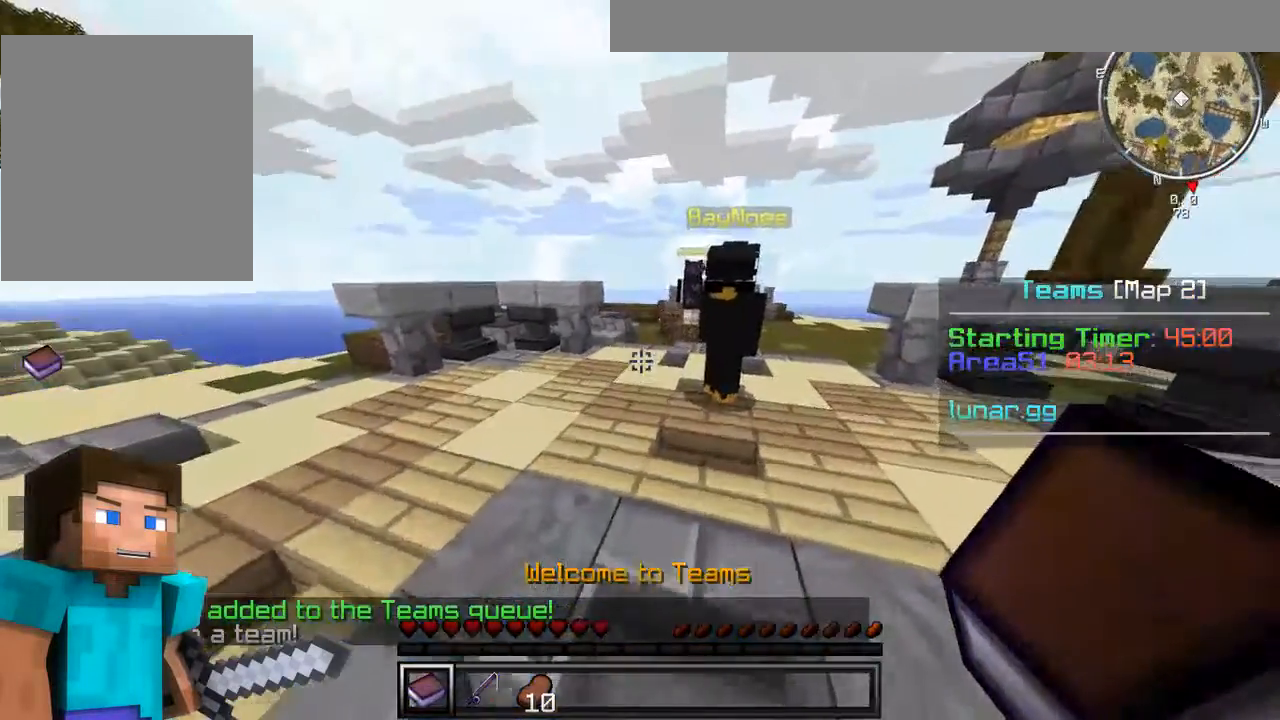
{"keys": ["w"], "mouse": [], "events": []}
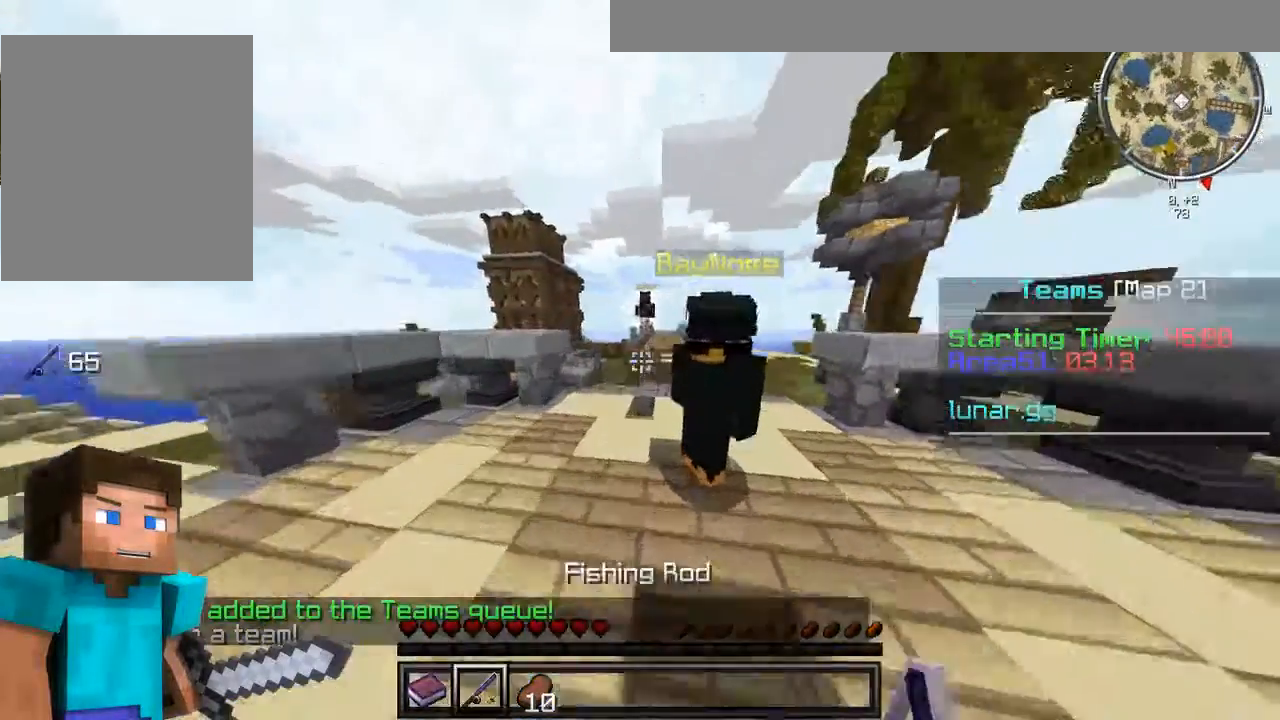
{"keys": ["w"], "mouse": [], "events": []}
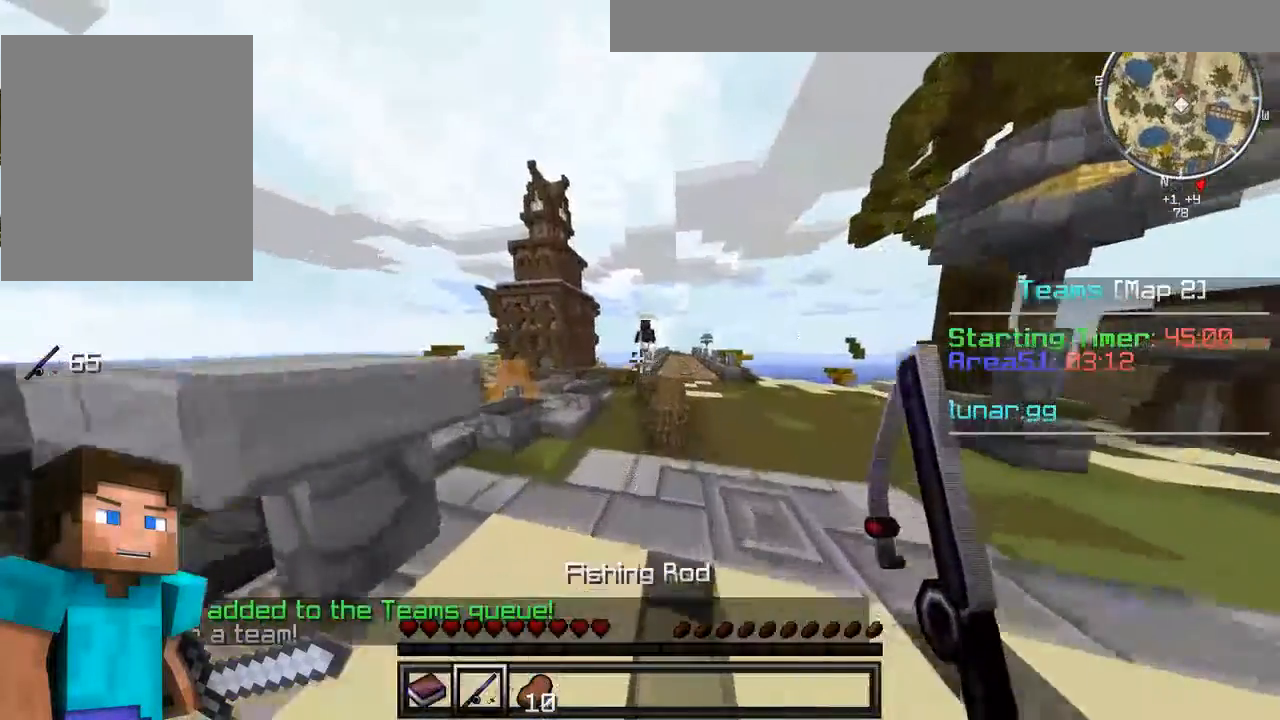
{"keys": ["w"], "mouse": [], "events": []}
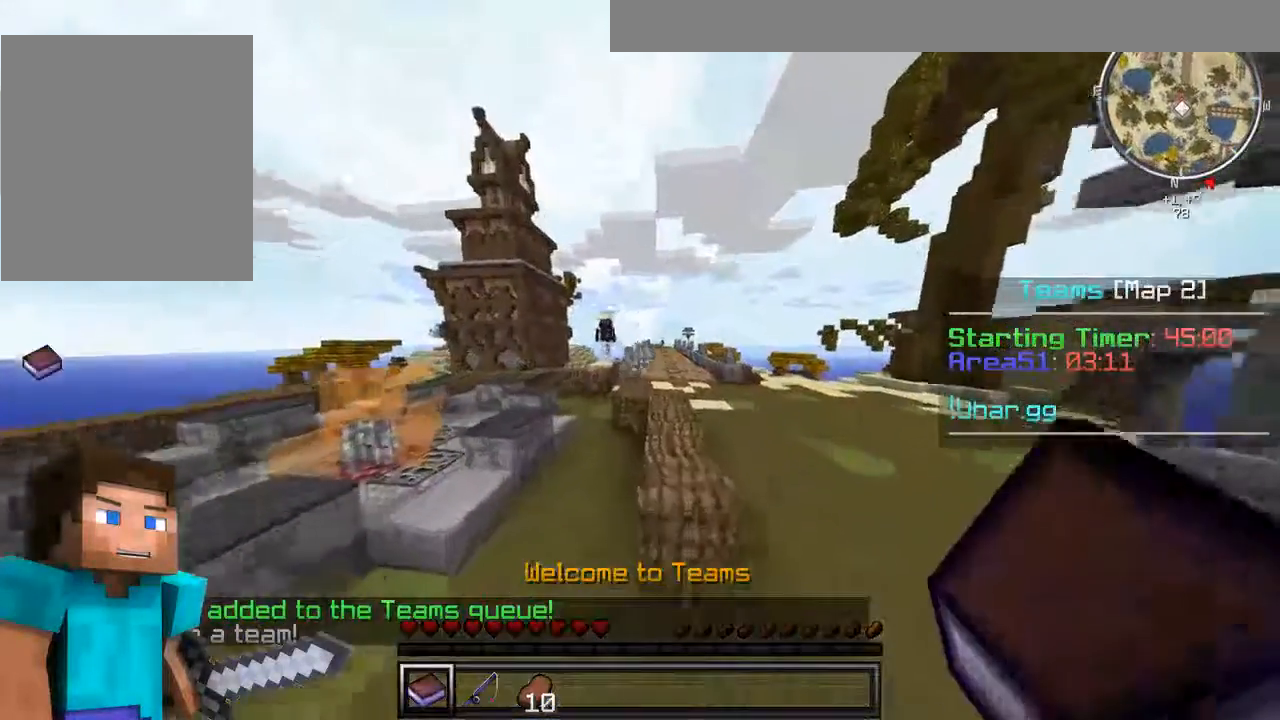
{"keys": ["w"], "mouse": [], "events": []}
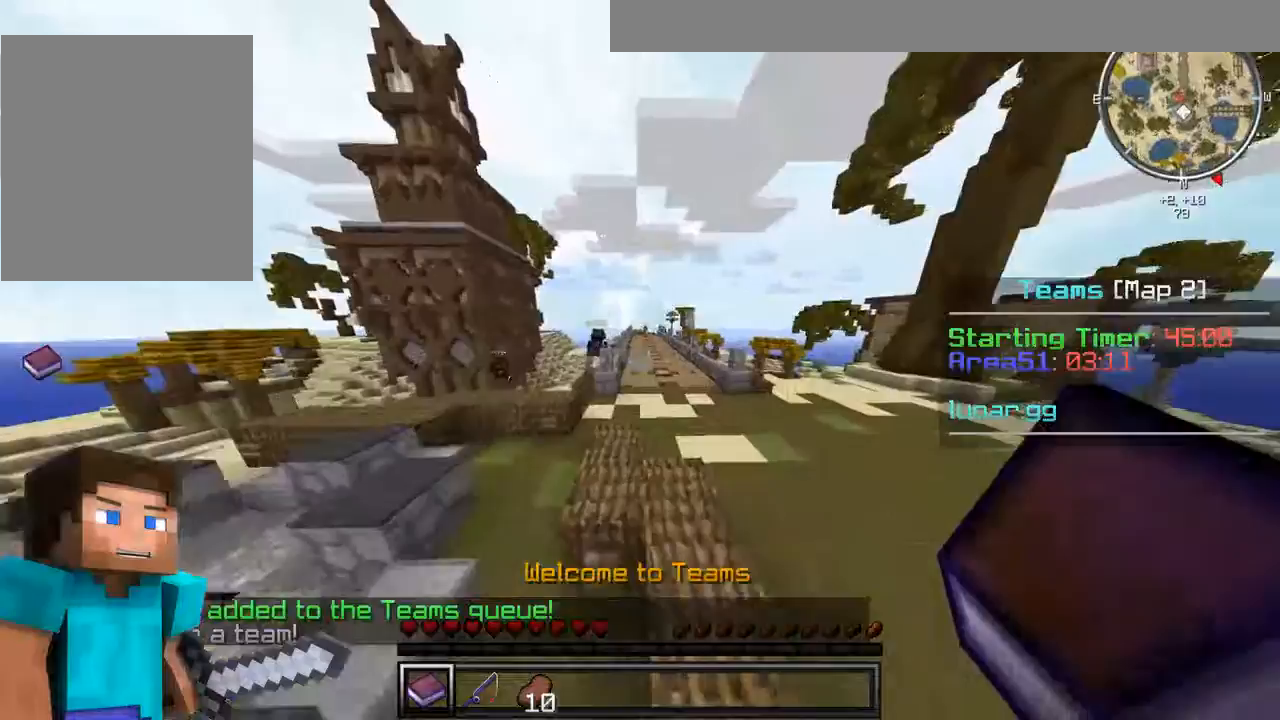
{"keys": ["w"], "mouse": [], "events": []}
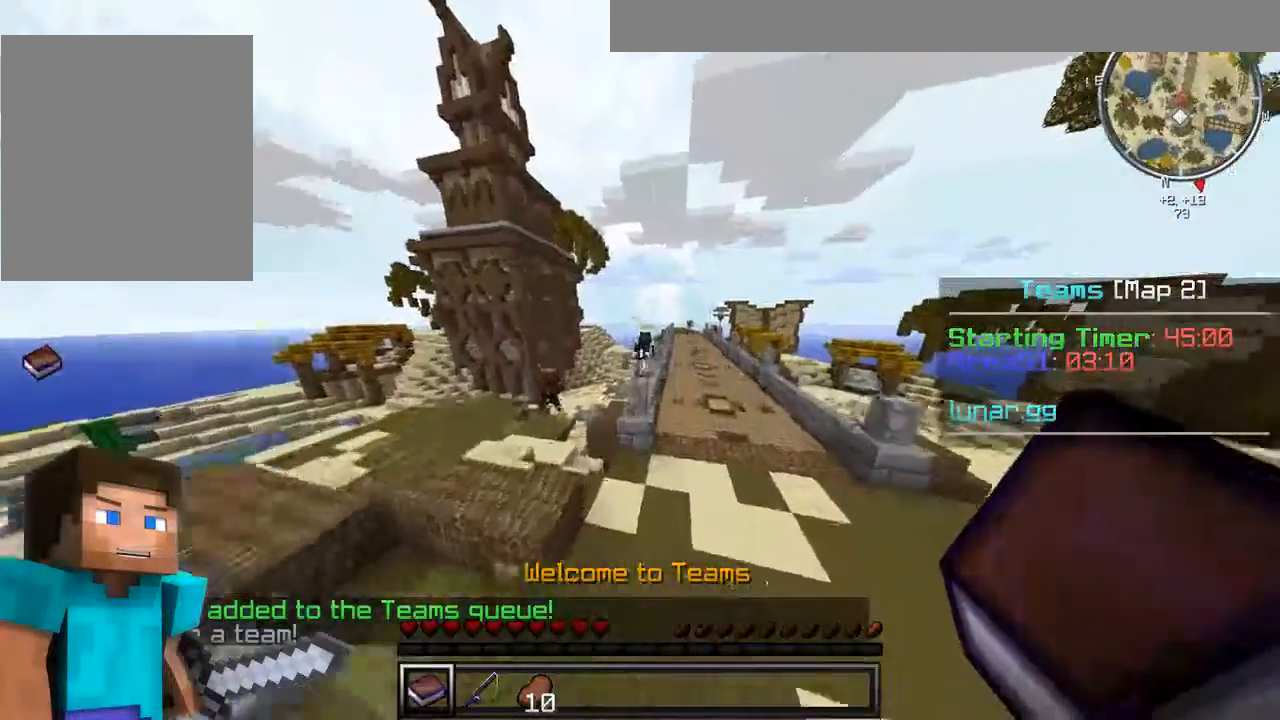
{"keys": ["w"], "mouse": [], "events": []}
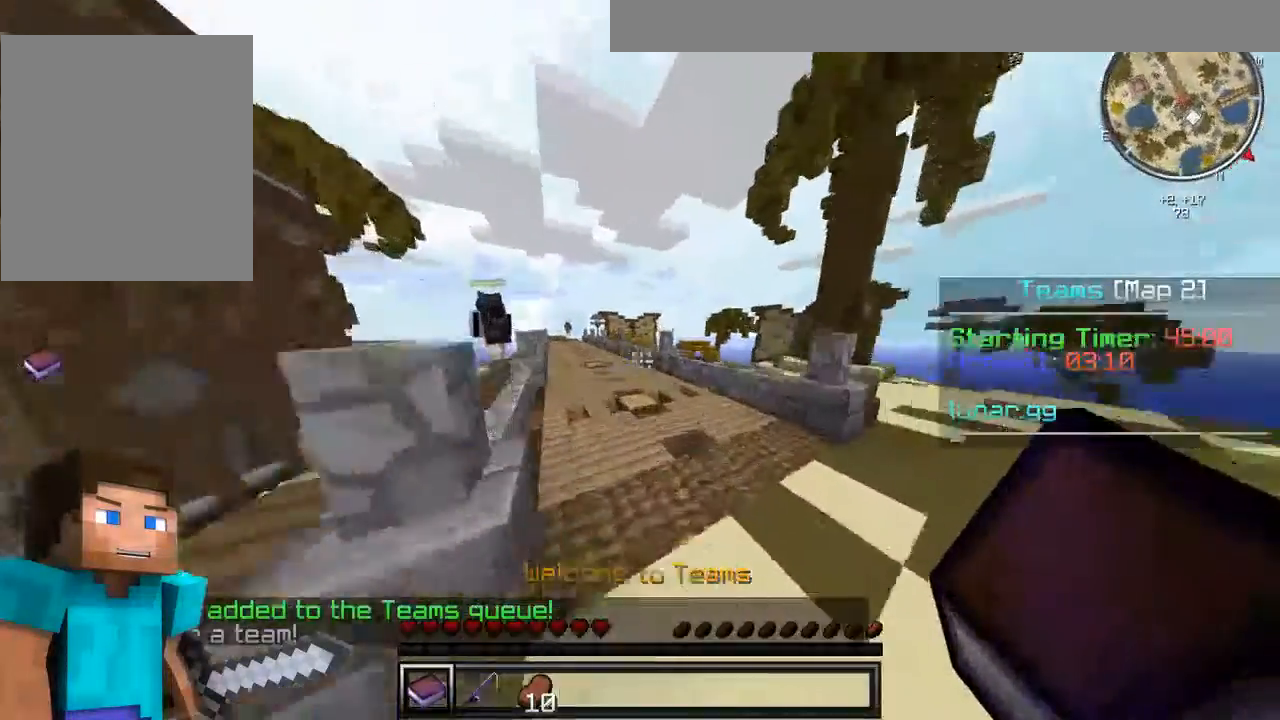
{"keys": ["w"], "mouse": [], "events": []}
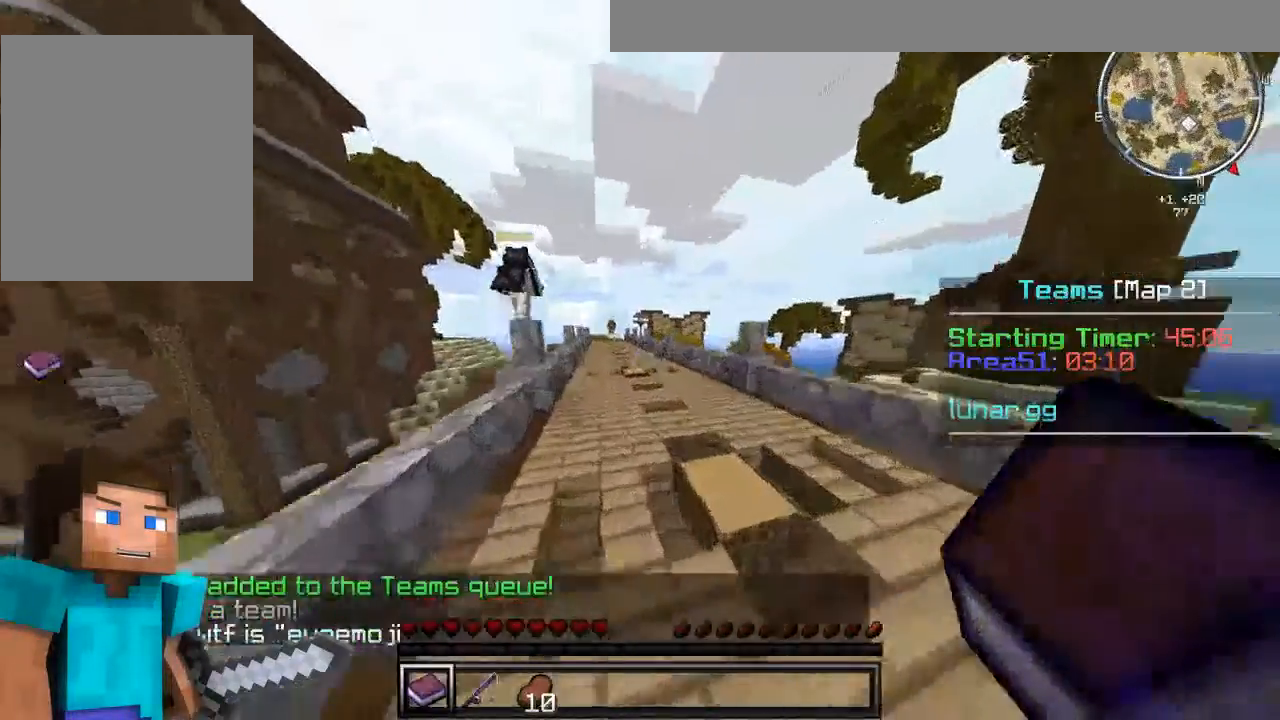
{"keys": ["w"], "mouse": [], "events": []}
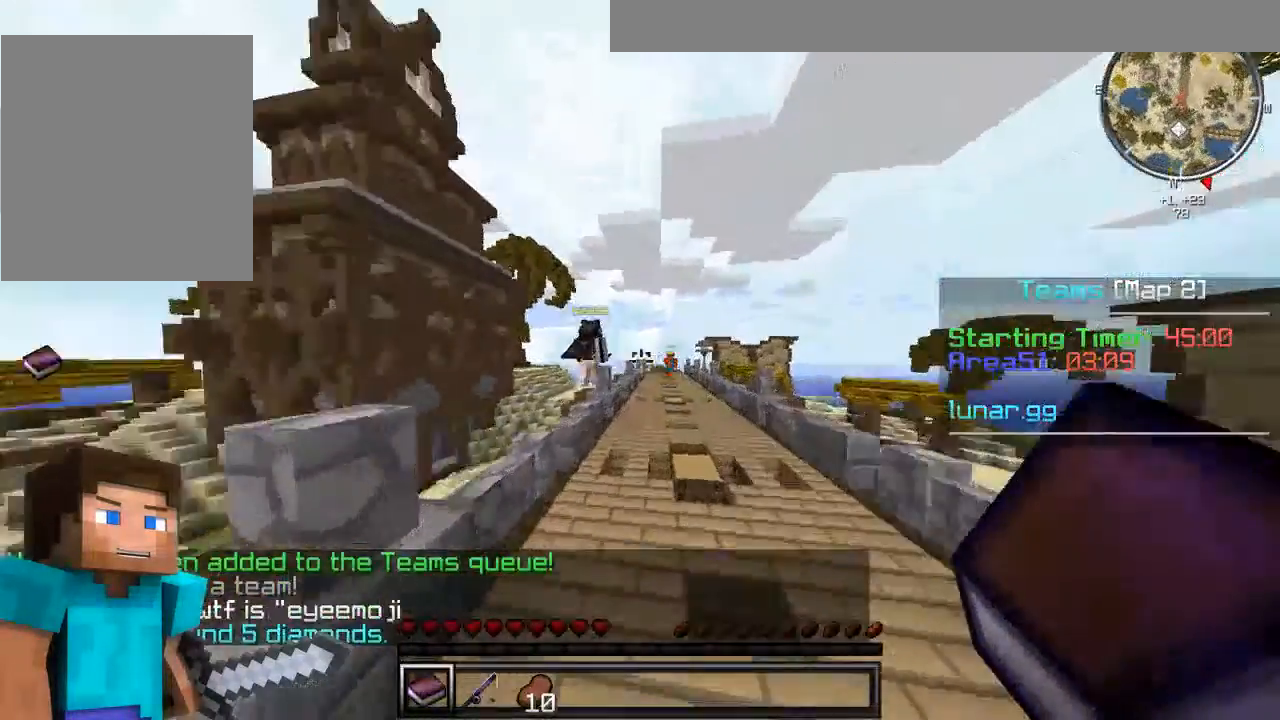
{"keys": [], "mouse": [], "events": [[333, "mouse_right", "down"], [396, "w", "up"], [417, "mouse_right", "up"]]}
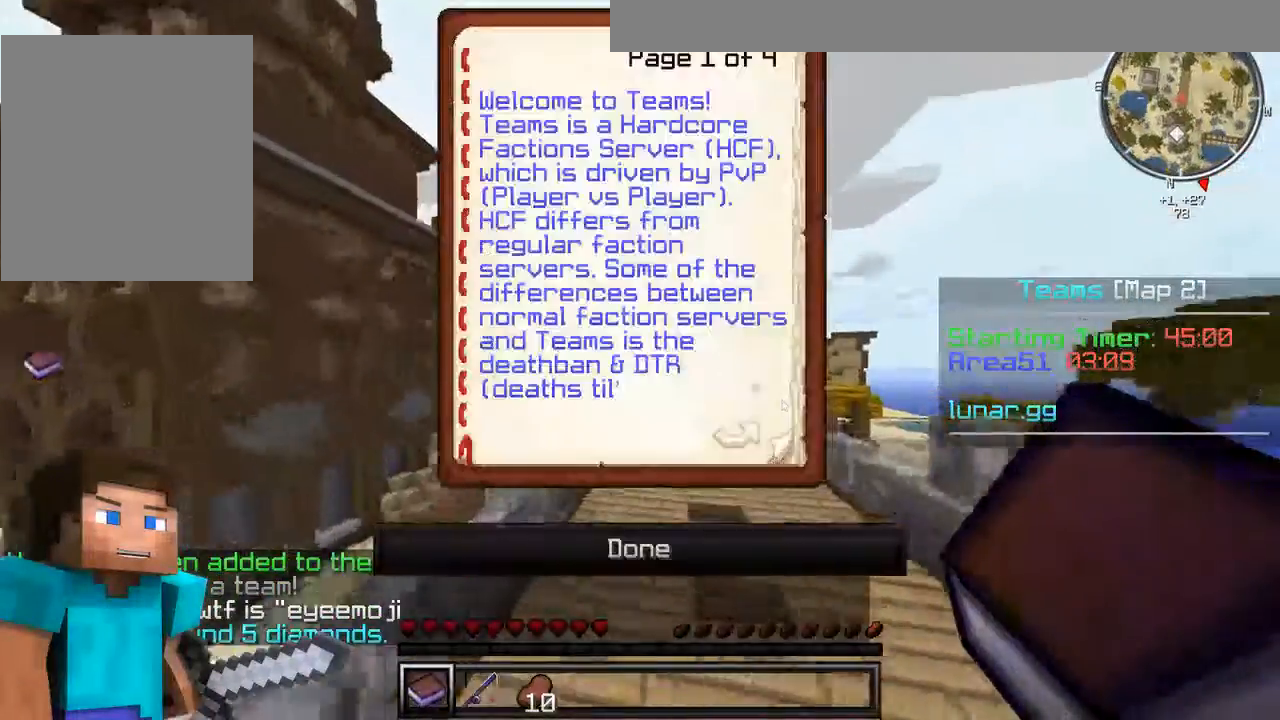
{"keys": [], "mouse": [], "events": []}
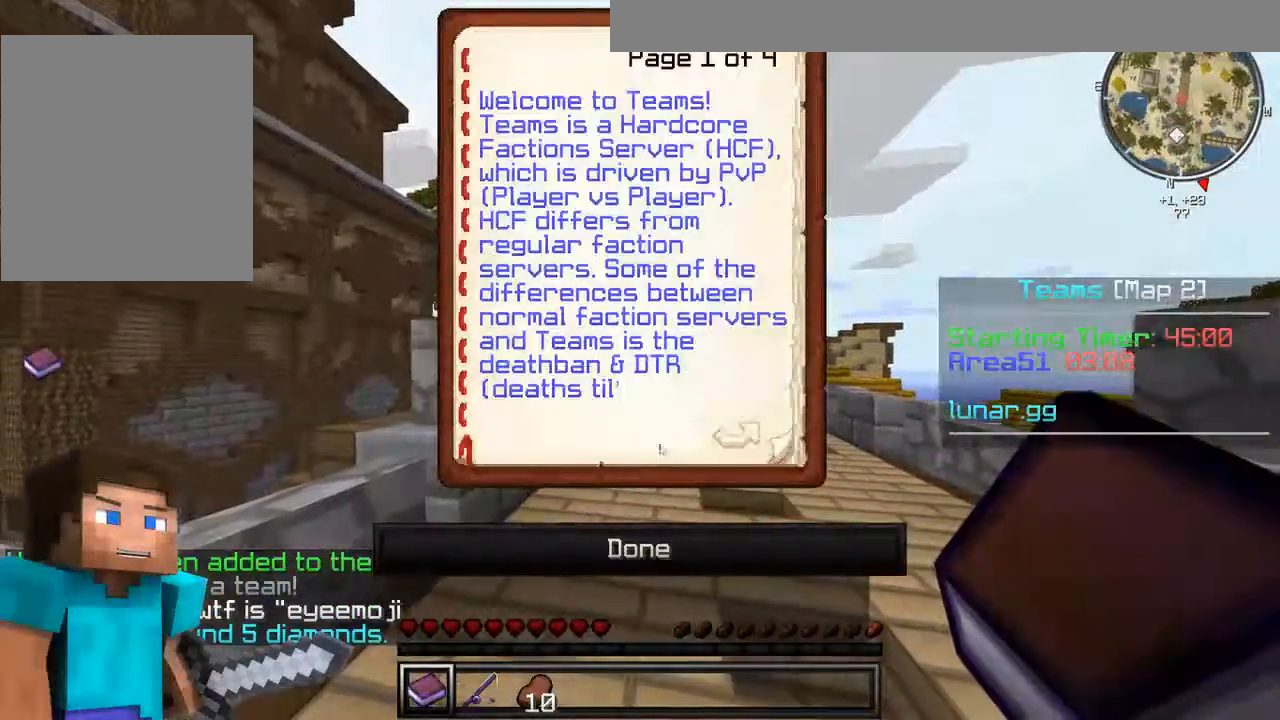
{"keys": [], "mouse": [], "events": [[354, "mouse_left", "down"], [417, "mouse_left", "up"]]}
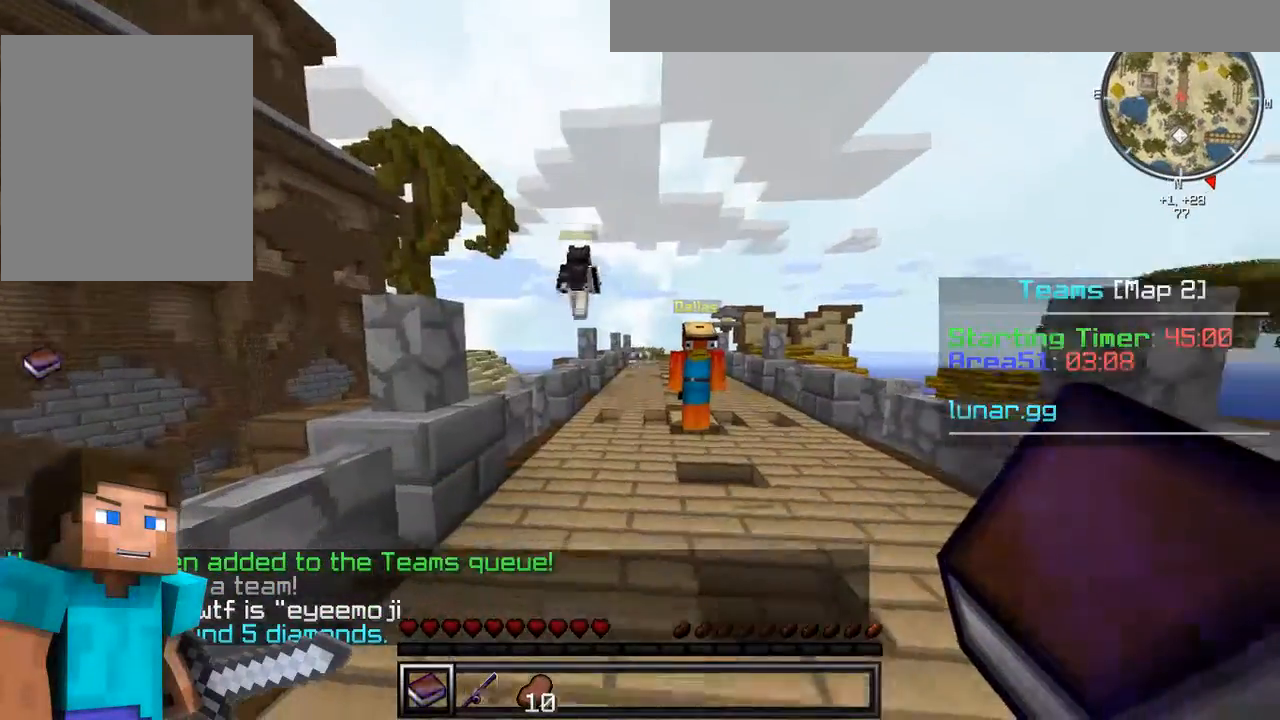
{"keys": [], "mouse": [], "events": []}
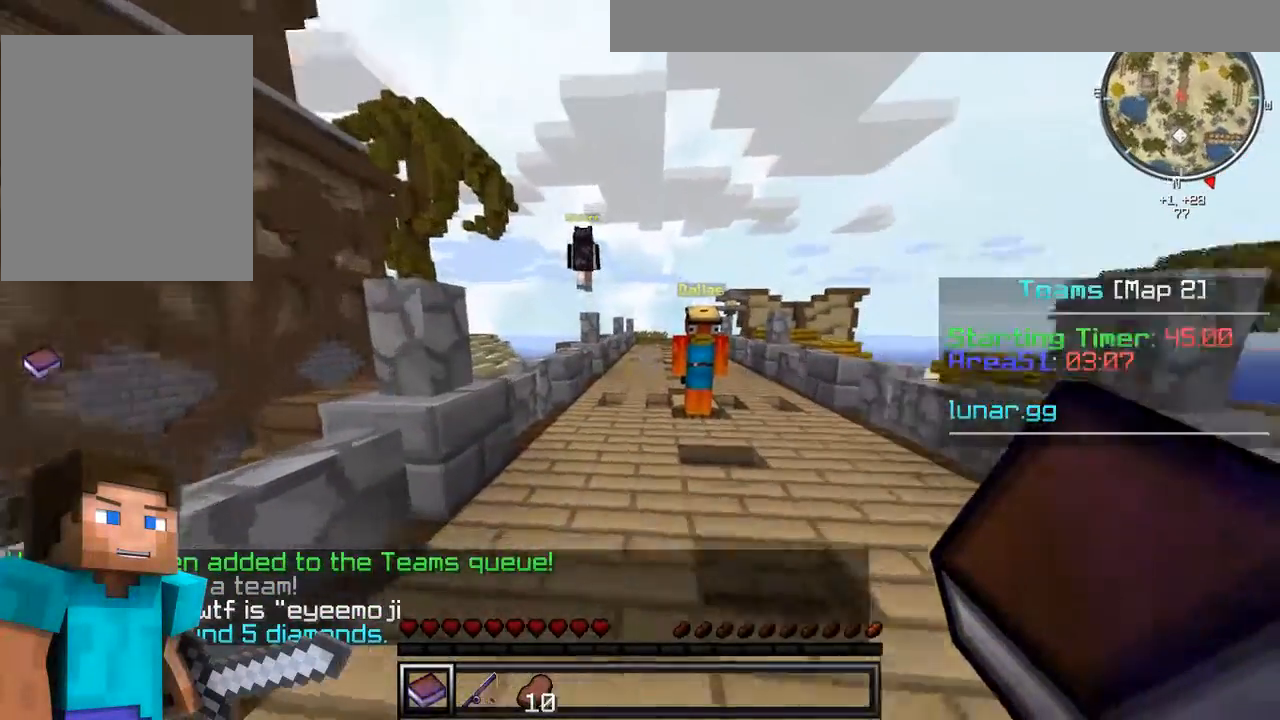
{"keys": ["w"], "mouse": [], "events": [[292, "w", "down"]]}
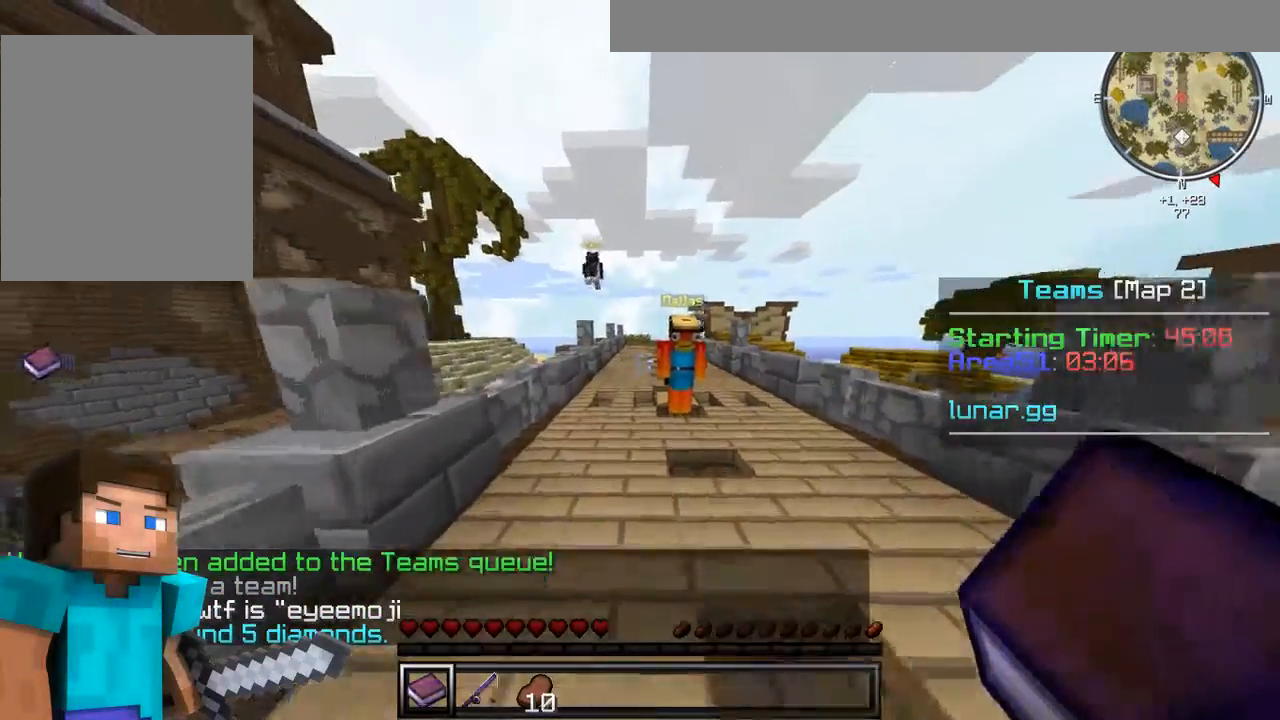
{"keys": ["w"], "mouse": [], "events": []}
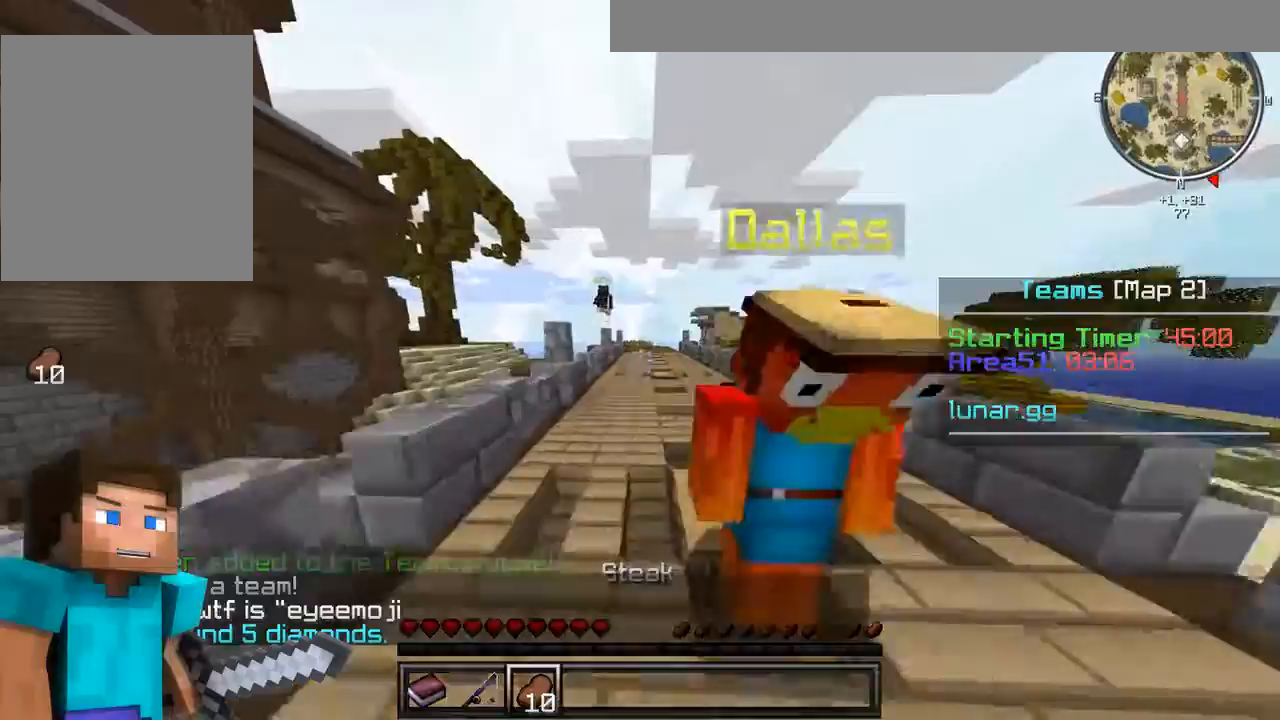
{"keys": ["w"], "mouse": ["right"], "events": [[125, "mouse_right", "down"]]}
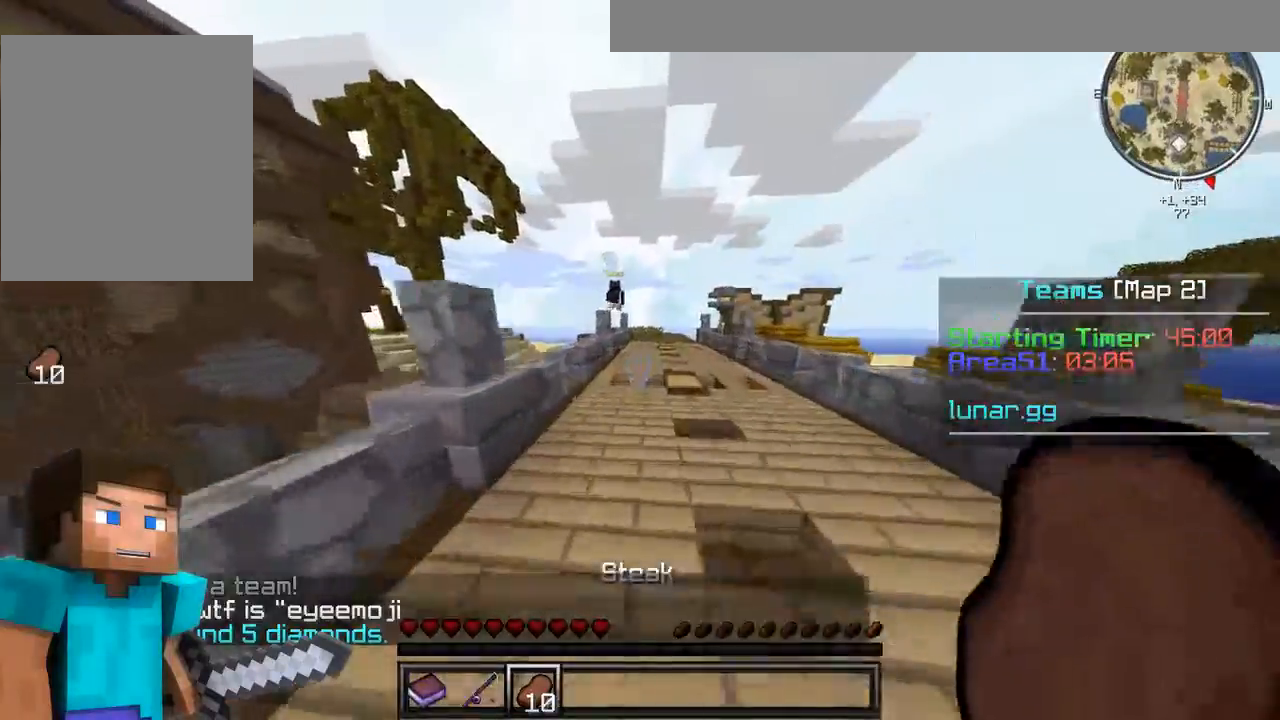
{"keys": ["w"], "mouse": [], "events": [[42, "mouse_right", "up"]]}
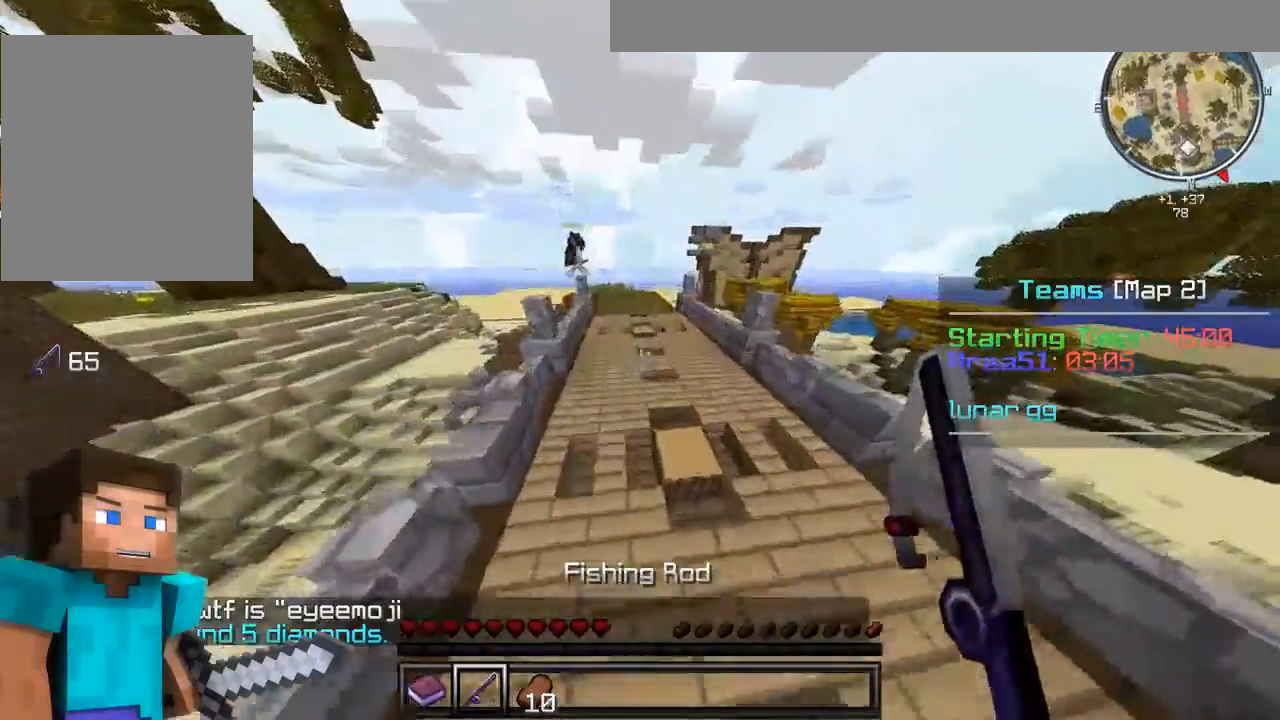
{"keys": ["w"], "mouse": [], "events": [[229, "mouse_right", "down"], [333, "mouse_right", "up"]]}
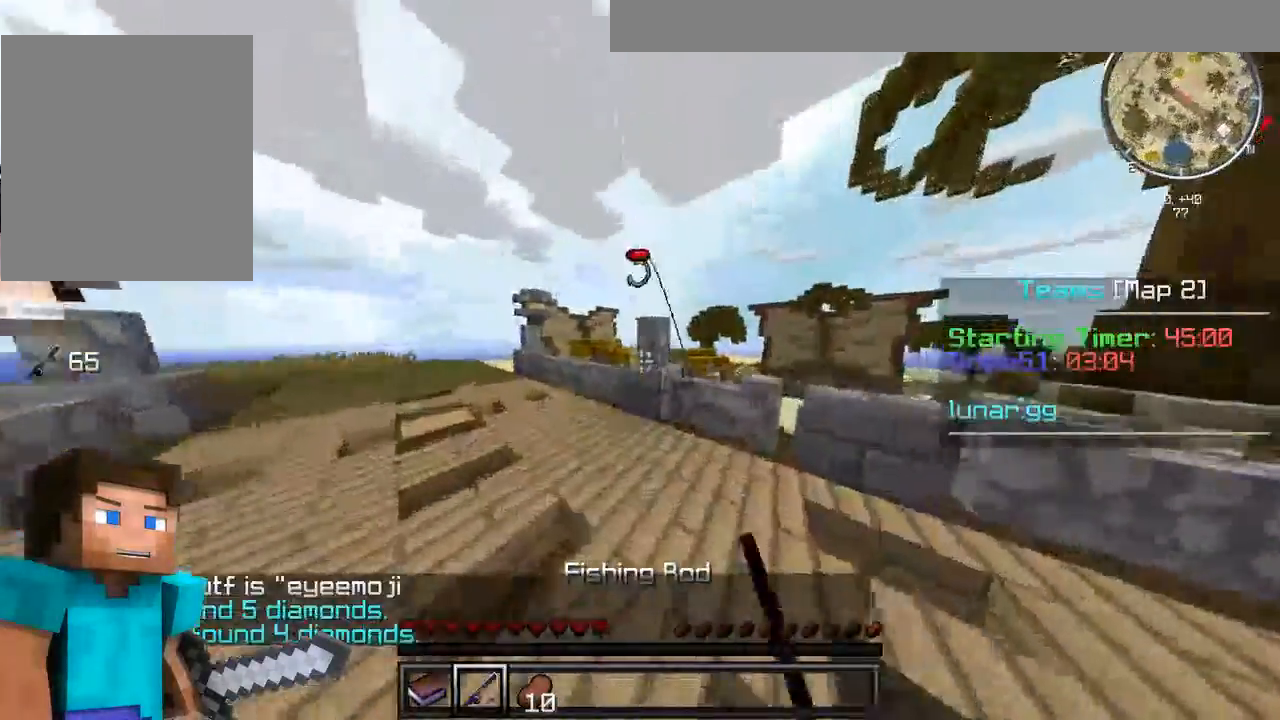
{"keys": ["a", "w"], "mouse": [], "events": [[375, "a", "down"]]}
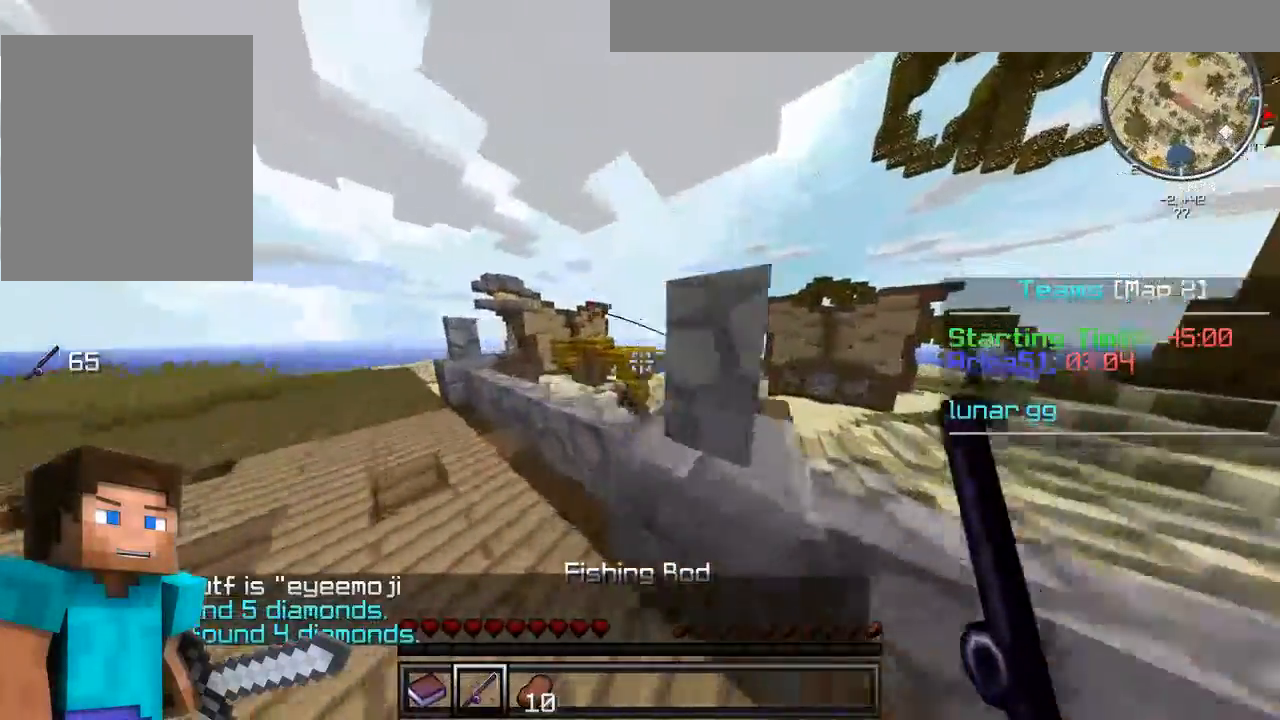
{"keys": ["a", "w"], "mouse": [], "events": [[21, "mouse_right", "down"], [125, "mouse_right", "up"]]}
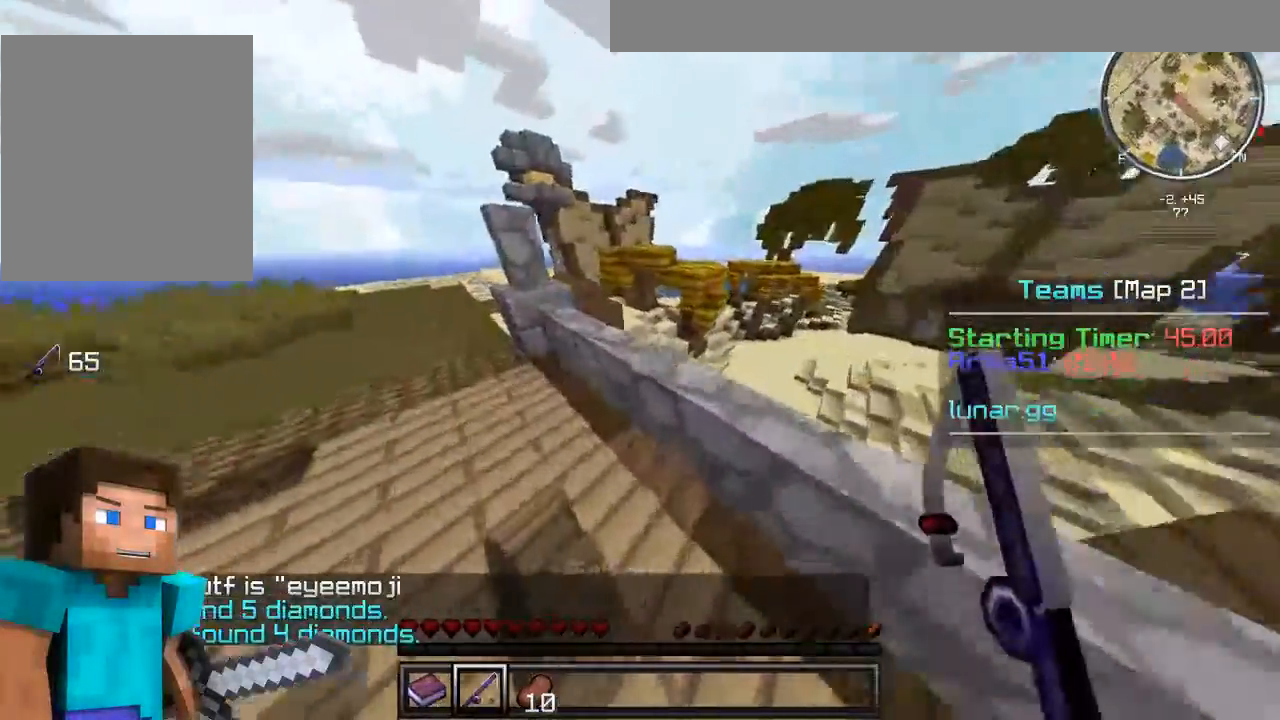
{"keys": ["a", "w"], "mouse": [], "events": []}
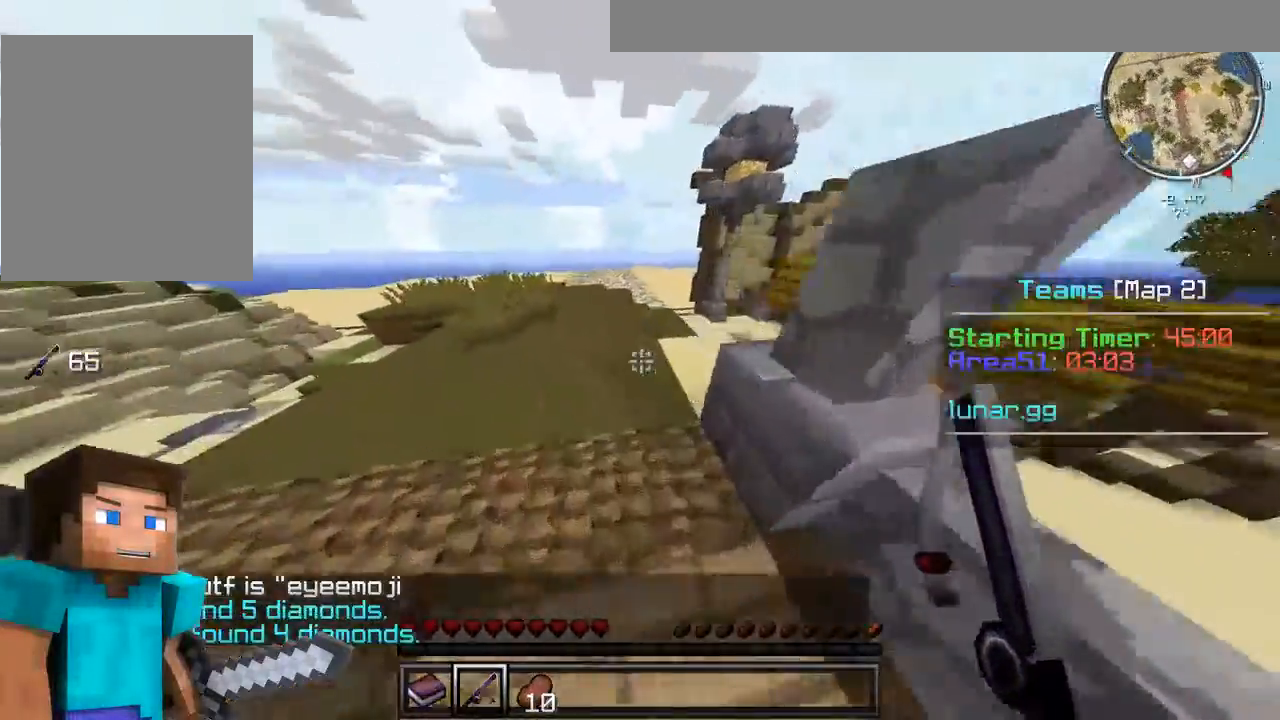
{"keys": ["w"], "mouse": [], "events": [[62, "a", "up"]]}
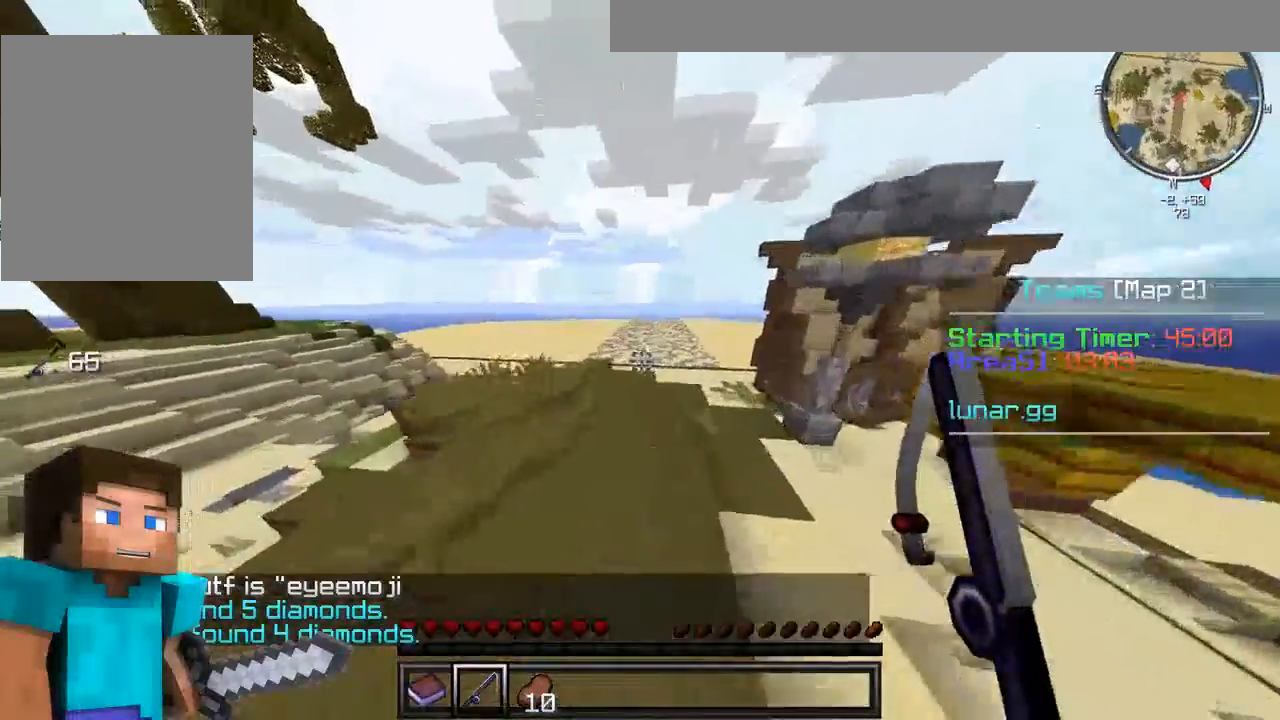
{"keys": ["w"], "mouse": [], "events": []}
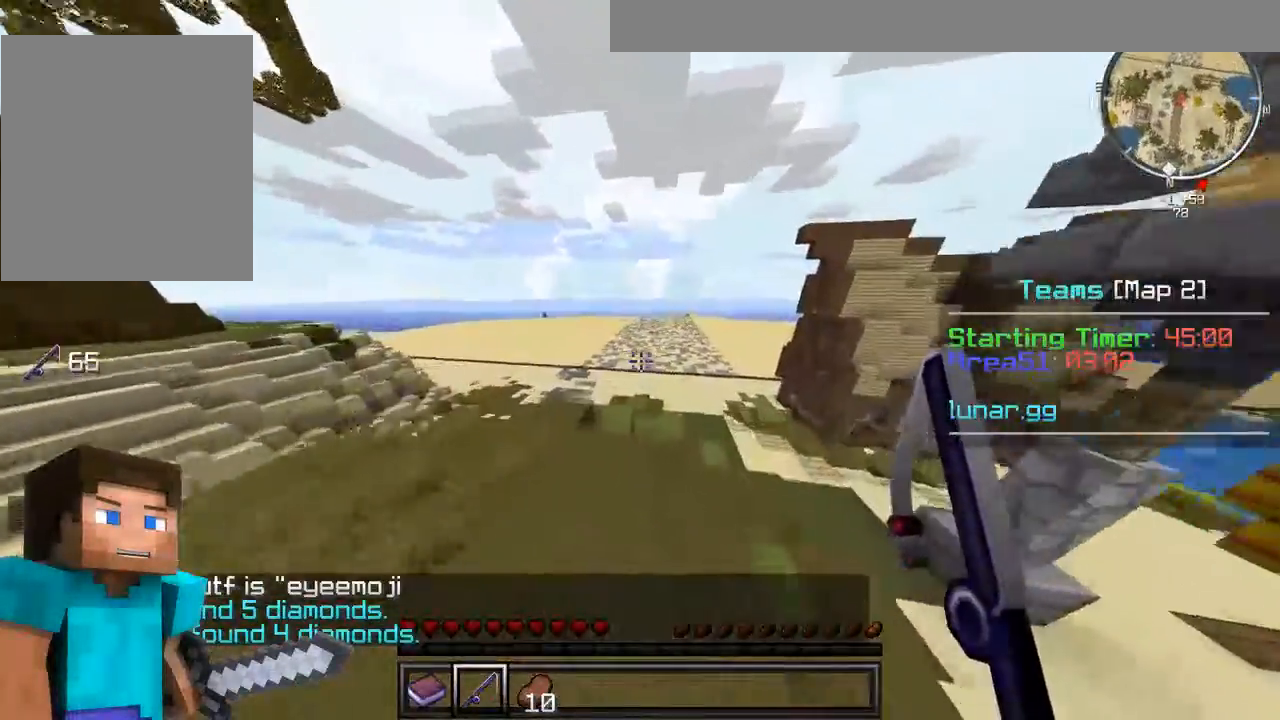
{"keys": ["w"], "mouse": [], "events": []}
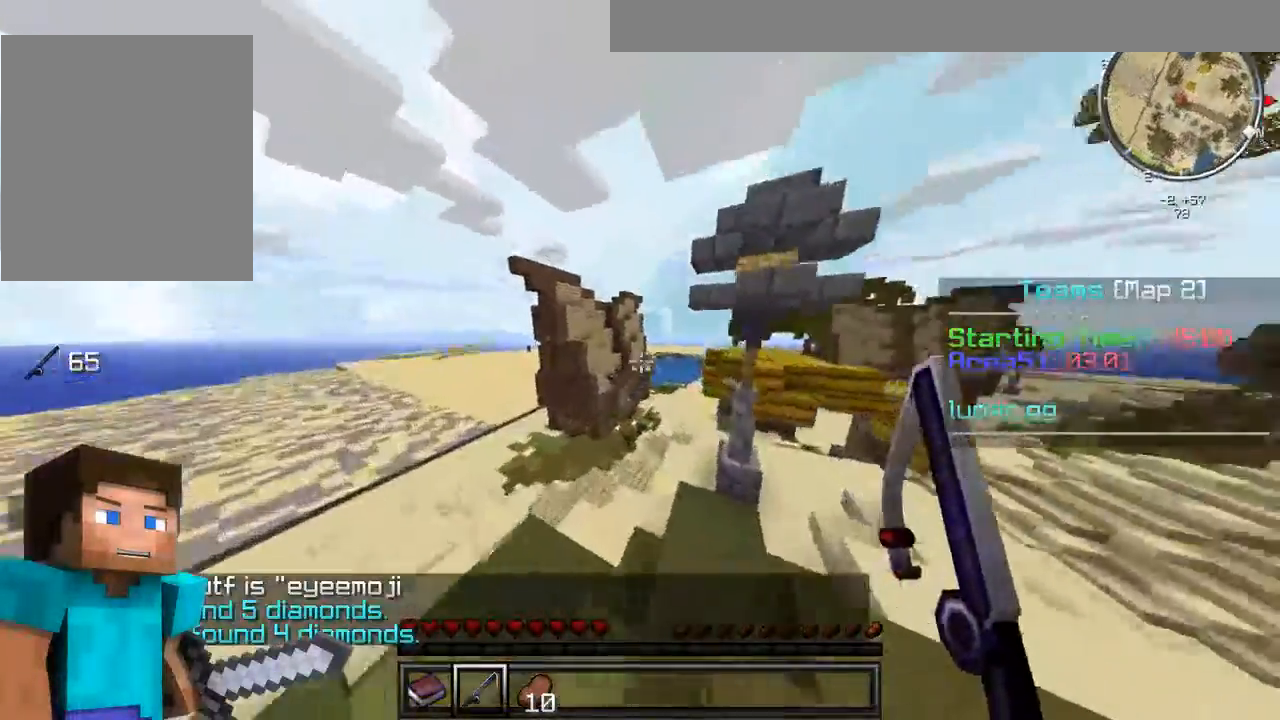
{"keys": ["w"], "mouse": [], "events": []}
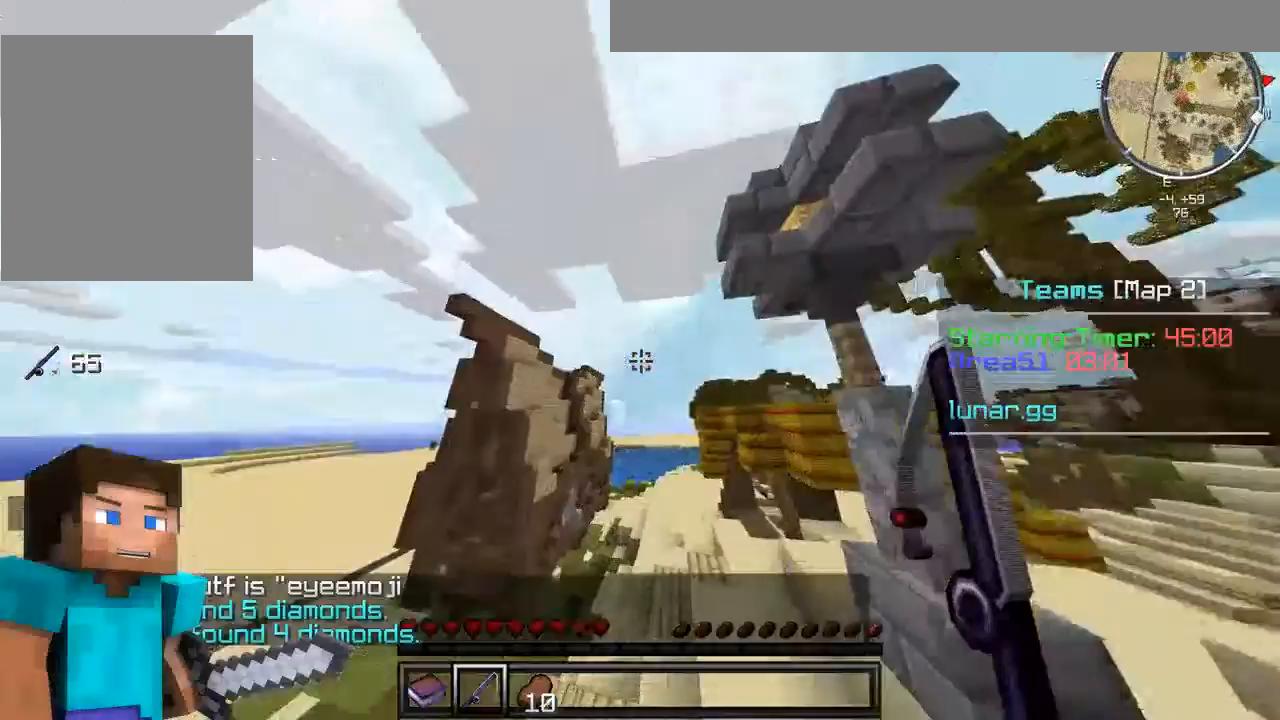
{"keys": ["w"], "mouse": [], "events": []}